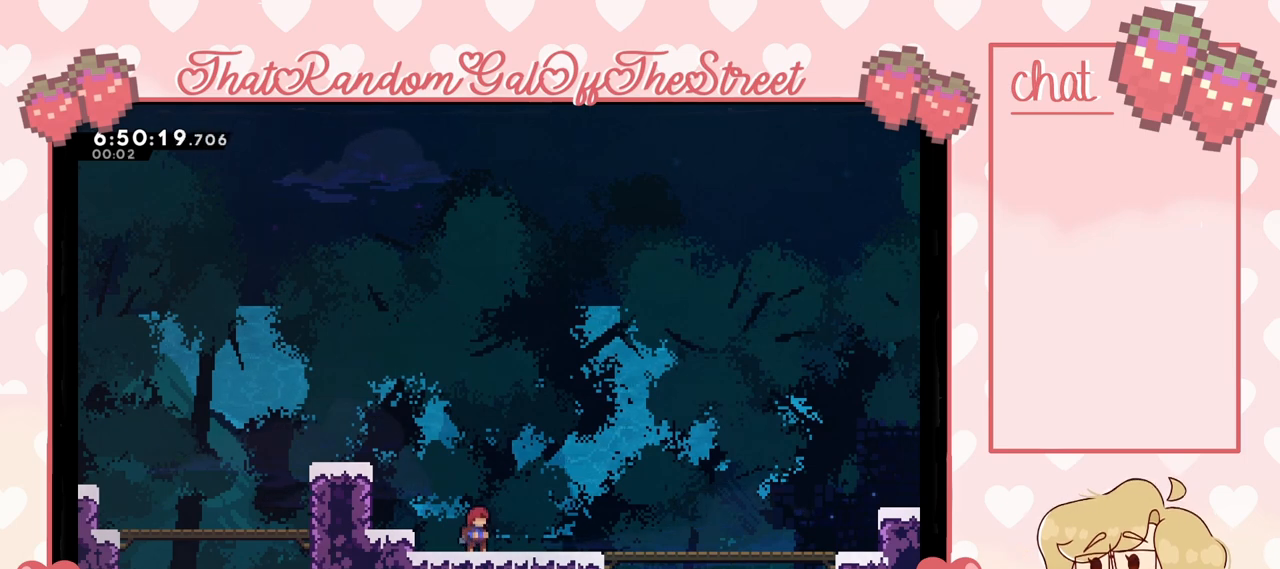
Gameplay with a controller (Xbox layout); each line is a JSON object with the inputs held at the frame after it. "events" lists button and stick changes between this image and that frame as [ms after this image, input, new state], when the widget could be followed in between.
{"buttons": ["A"], "left_stick": "left", "right_stick": "center", "events": [[200, "left_stick", "left"], [267, "A", "down"]]}
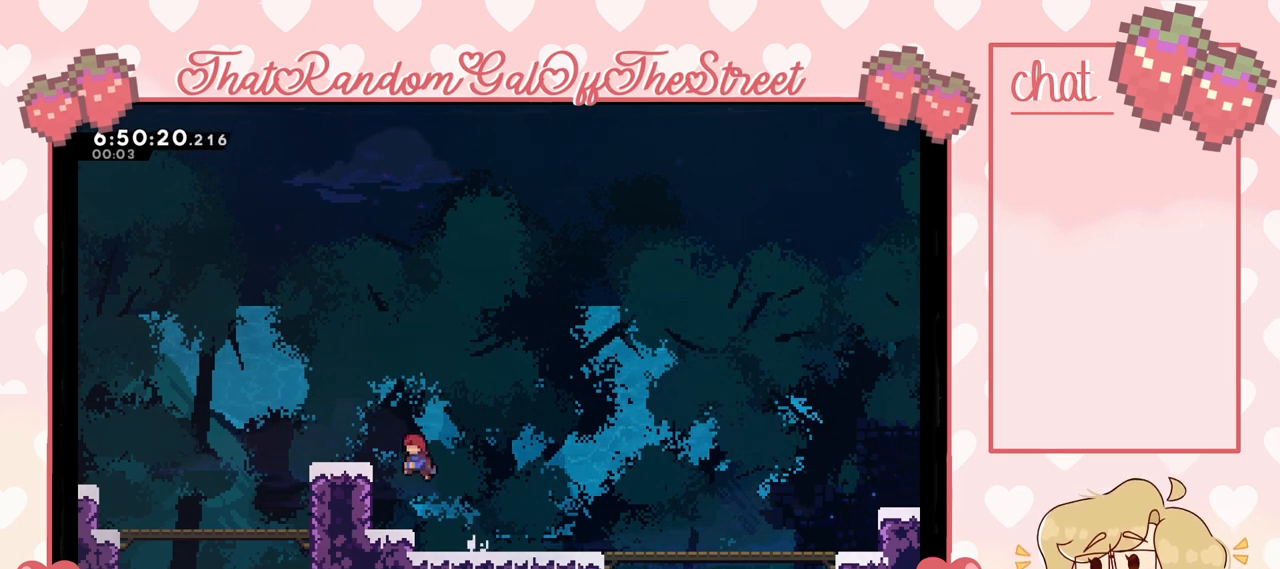
{"buttons": [], "left_stick": "left", "right_stick": "center", "events": [[33, "A", "up"], [100, "L2", "down"], [133, "A", "down"], [200, "left_stick", "up-left"], [333, "A", "up"], [333, "L2", "up"], [467, "left_stick", "left"]]}
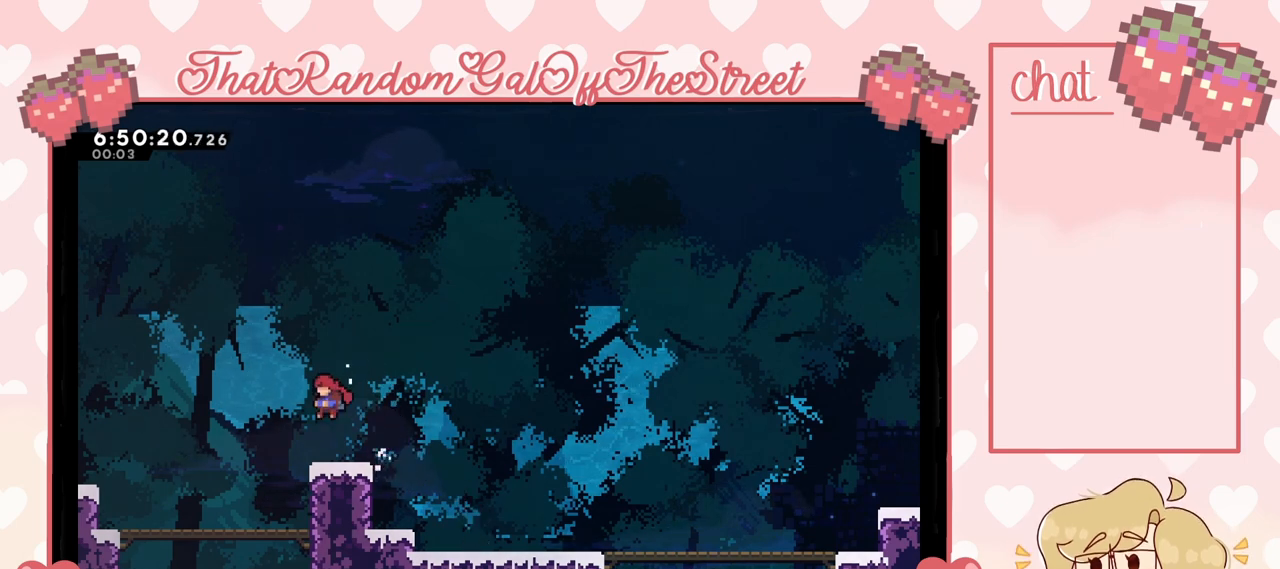
{"buttons": ["A"], "left_stick": "left", "right_stick": "center", "events": [[333, "X", "down"], [433, "A", "down"], [433, "X", "up"]]}
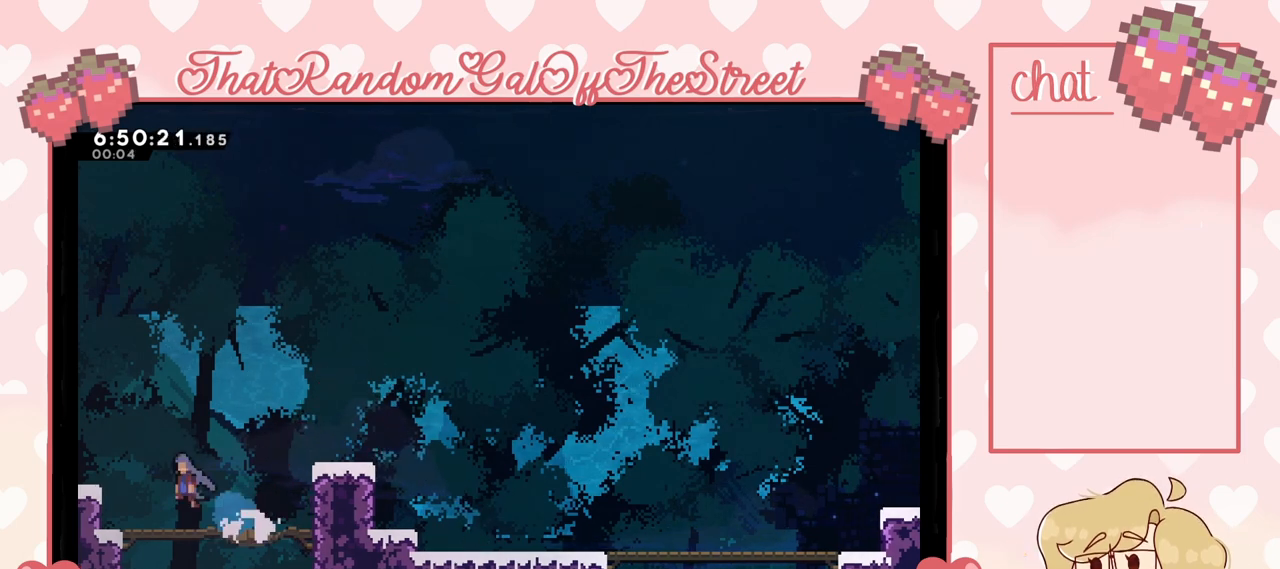
{"buttons": [], "left_stick": "center", "right_stick": "center", "events": [[267, "A", "up"], [300, "L2", "down"], [467, "L2", "up"], [500, "left_stick", "center"]]}
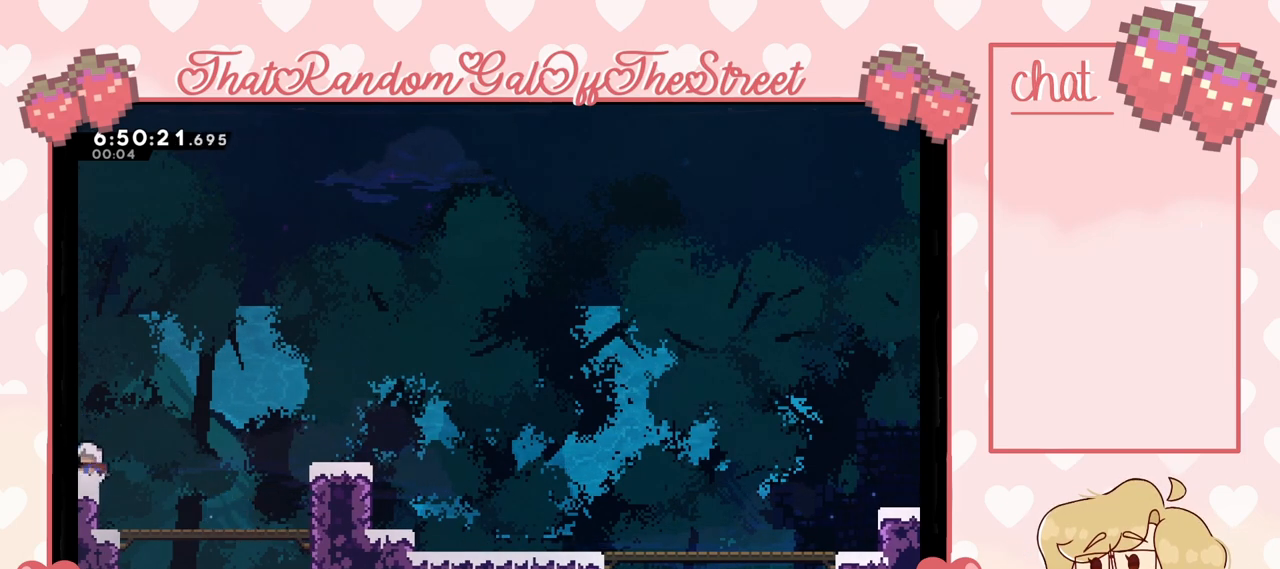
{"buttons": ["X"], "left_stick": "right", "right_stick": "center", "events": [[33, "left_stick", "right"], [433, "X", "down"]]}
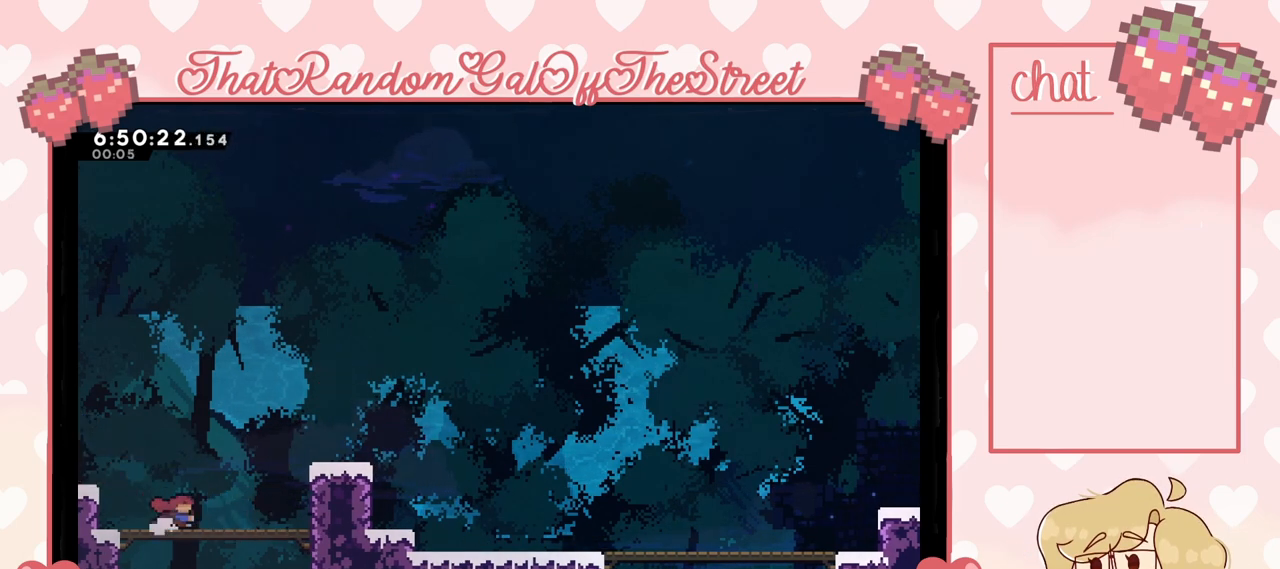
{"buttons": [], "left_stick": "right", "right_stick": "center", "events": [[33, "A", "down"], [67, "X", "up"], [267, "L2", "down"], [400, "A", "up"], [433, "L2", "up"]]}
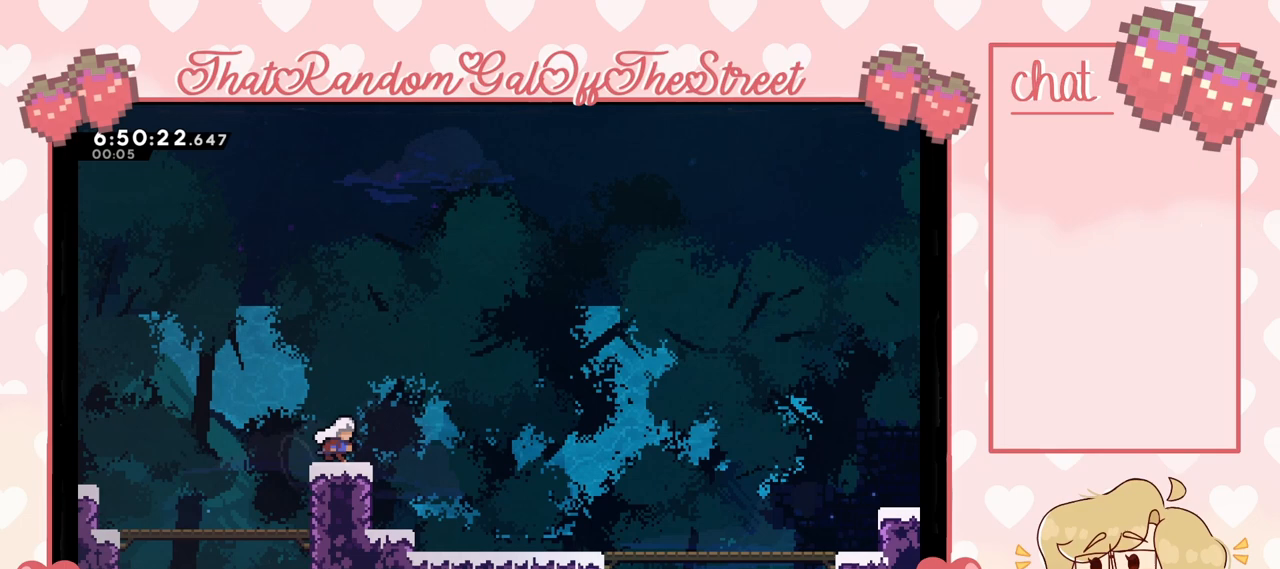
{"buttons": ["X"], "left_stick": "down-right", "right_stick": "center", "events": [[433, "left_stick", "down-right"], [500, "X", "down"]]}
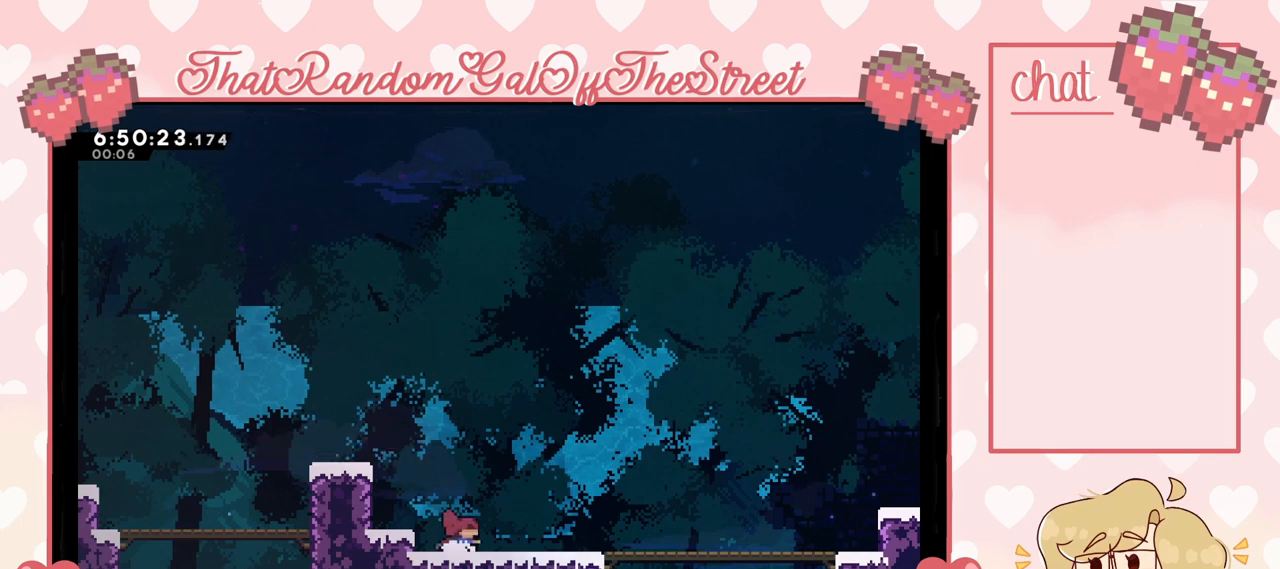
{"buttons": [], "left_stick": "right", "right_stick": "center", "events": [[67, "X", "up"], [100, "A", "down"], [267, "A", "up"], [300, "left_stick", "right"]]}
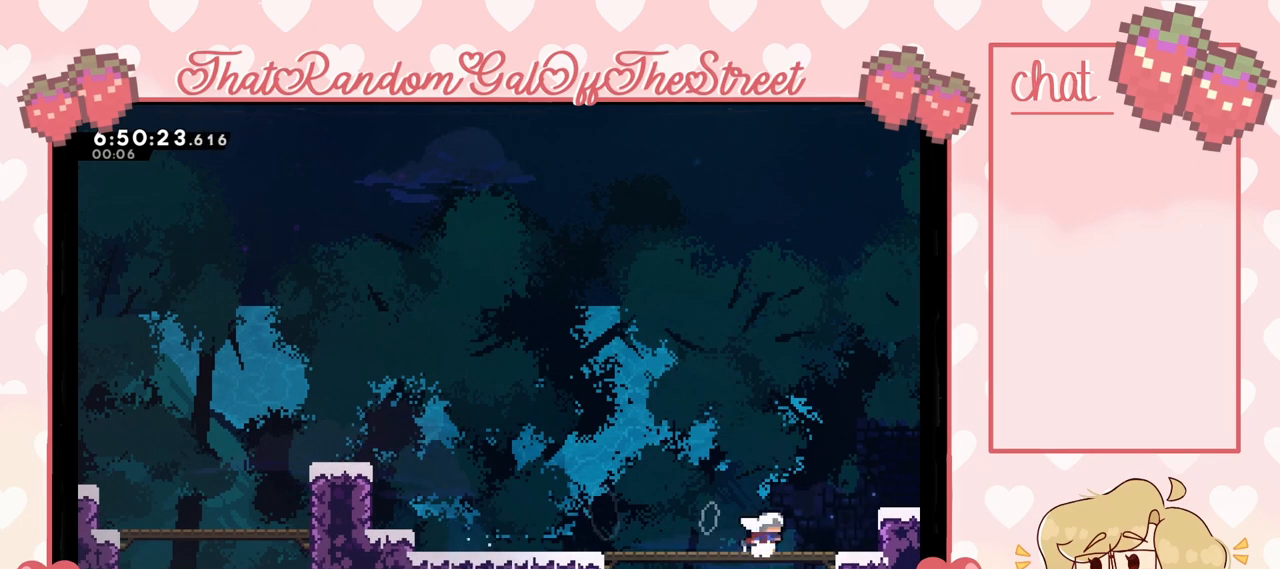
{"buttons": [], "left_stick": "left", "right_stick": "center", "events": [[33, "A", "down"], [233, "A", "up"], [233, "left_stick", "center"], [333, "left_stick", "left"]]}
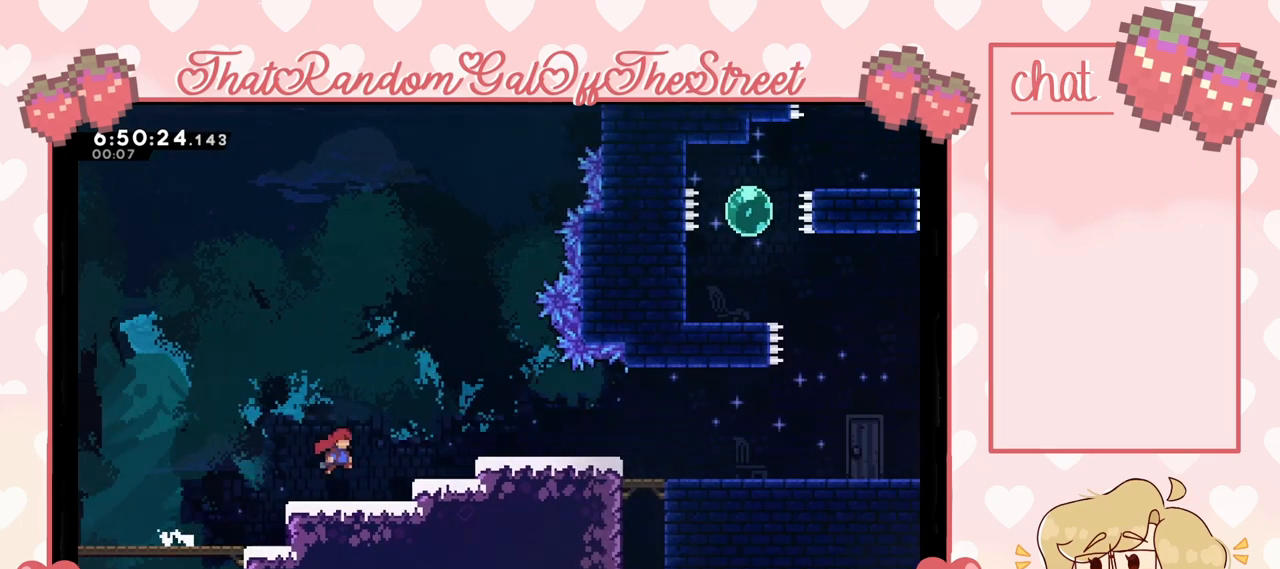
{"buttons": [], "left_stick": "right", "right_stick": "center", "events": [[133, "left_stick", "center"], [400, "left_stick", "right"]]}
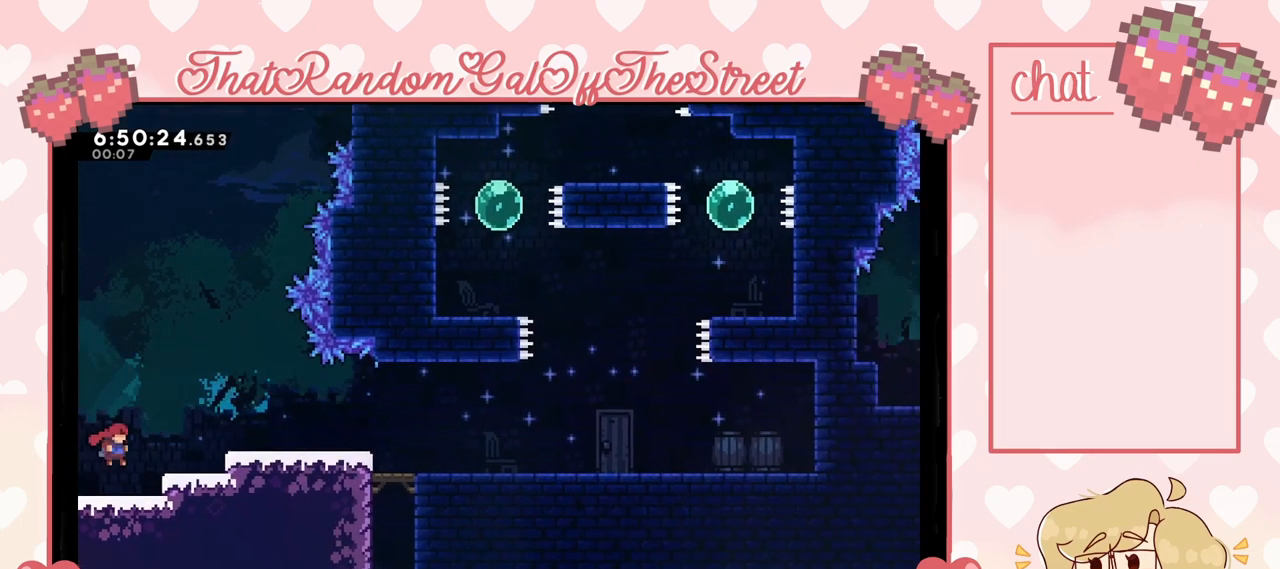
{"buttons": [], "left_stick": "right", "right_stick": "center", "events": [[133, "A", "down"], [267, "A", "up"]]}
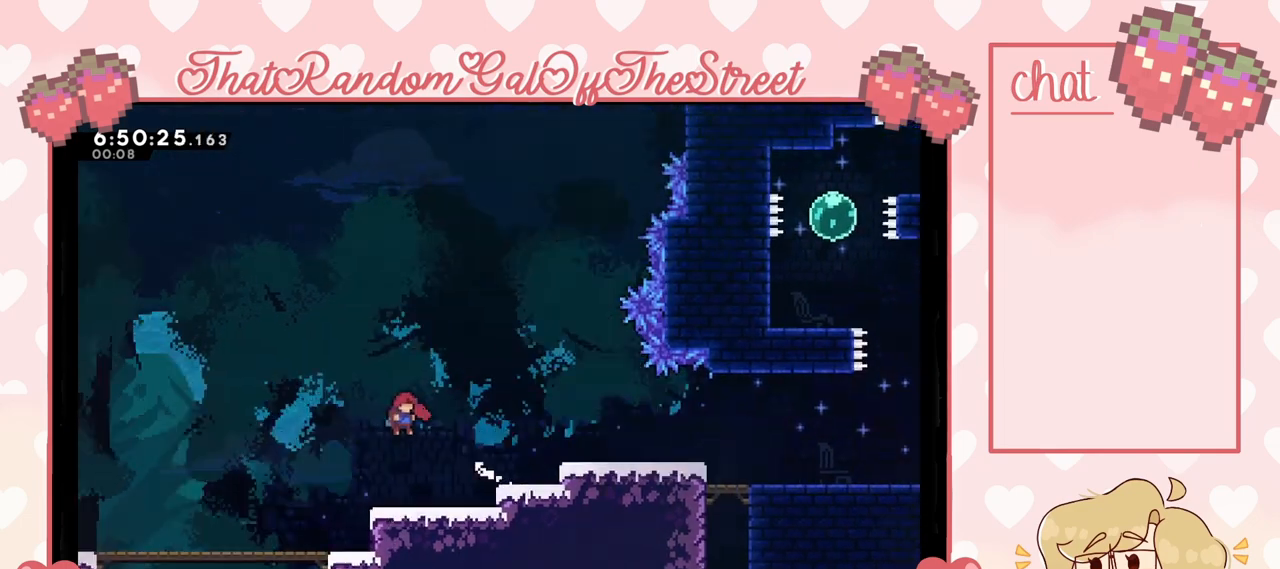
{"buttons": [], "left_stick": "right", "right_stick": "center", "events": [[100, "L2", "down"], [133, "A", "down"], [267, "L2", "up"], [300, "A", "up"]]}
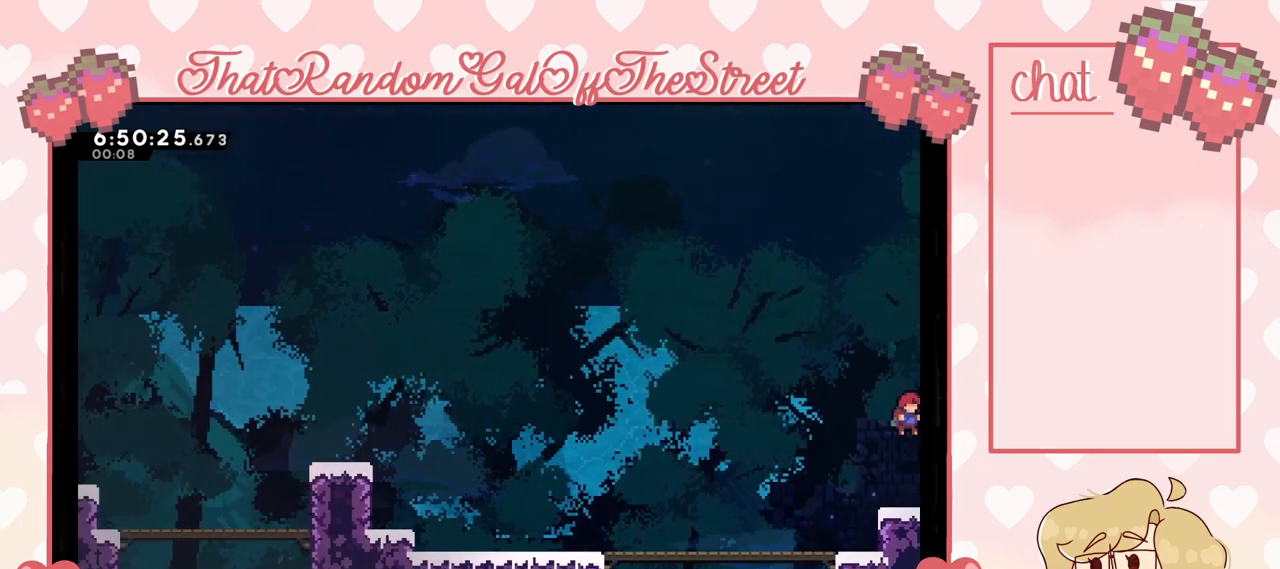
{"buttons": [], "left_stick": "right", "right_stick": "center", "events": [[33, "X", "down"], [200, "X", "up"]]}
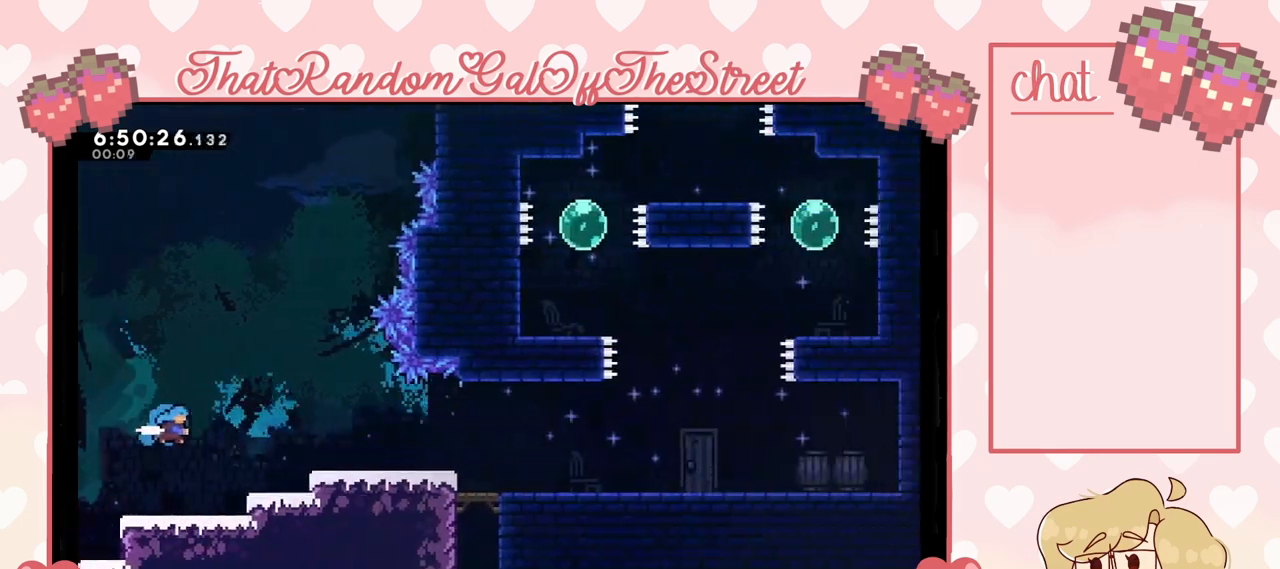
{"buttons": [], "left_stick": "right", "right_stick": "center", "events": []}
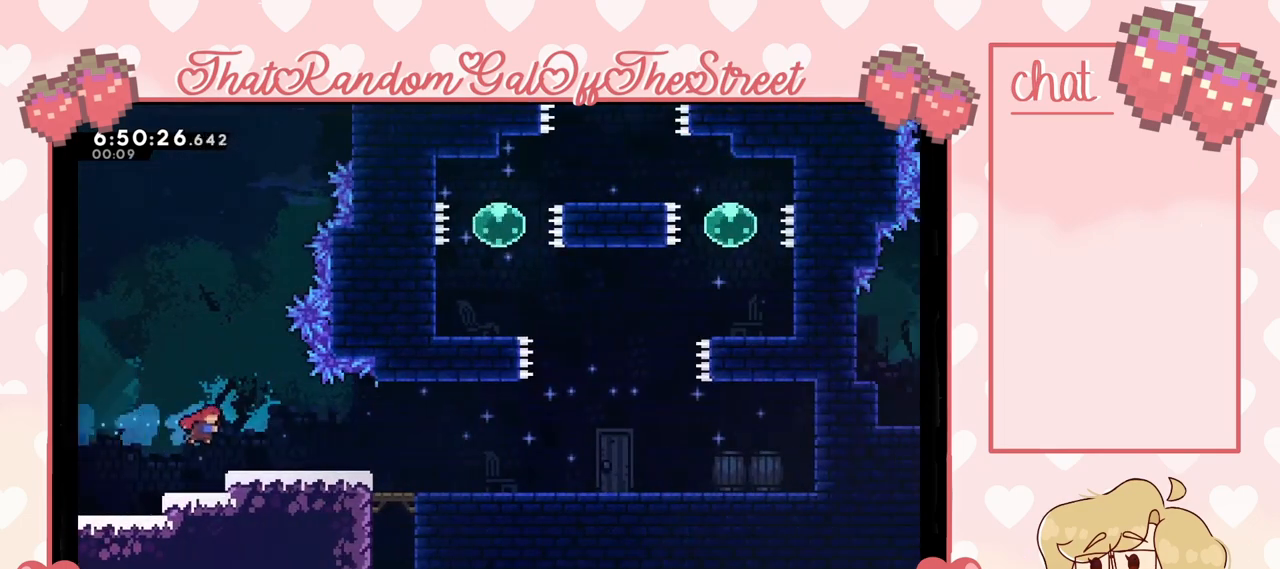
{"buttons": [], "left_stick": "right", "right_stick": "center", "events": []}
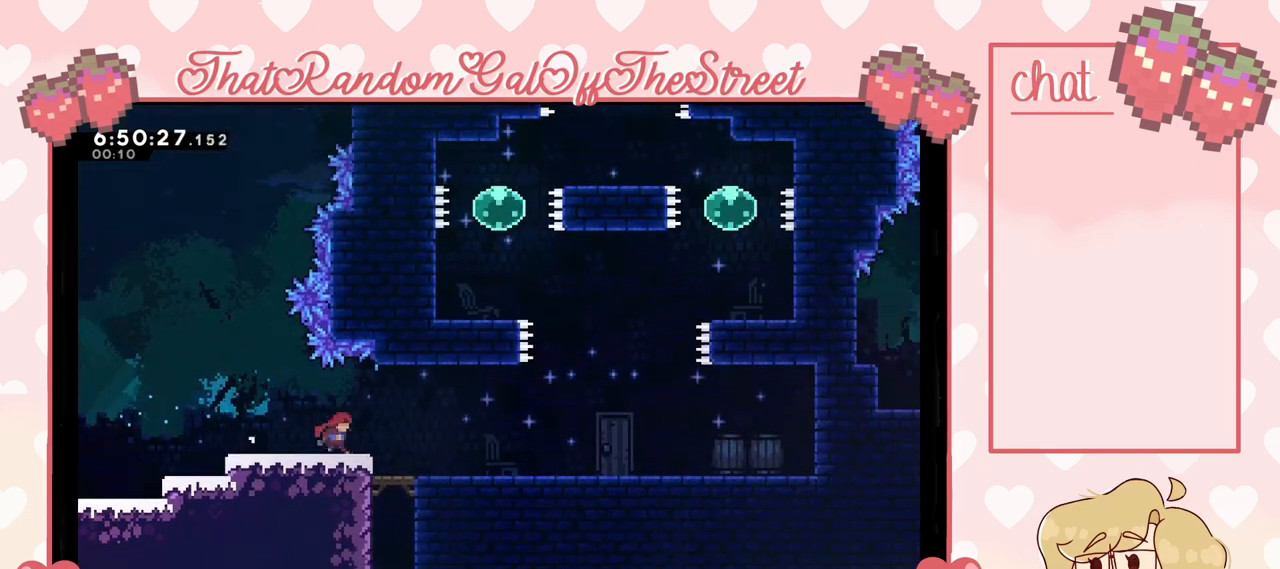
{"buttons": [], "left_stick": "right", "right_stick": "center", "events": []}
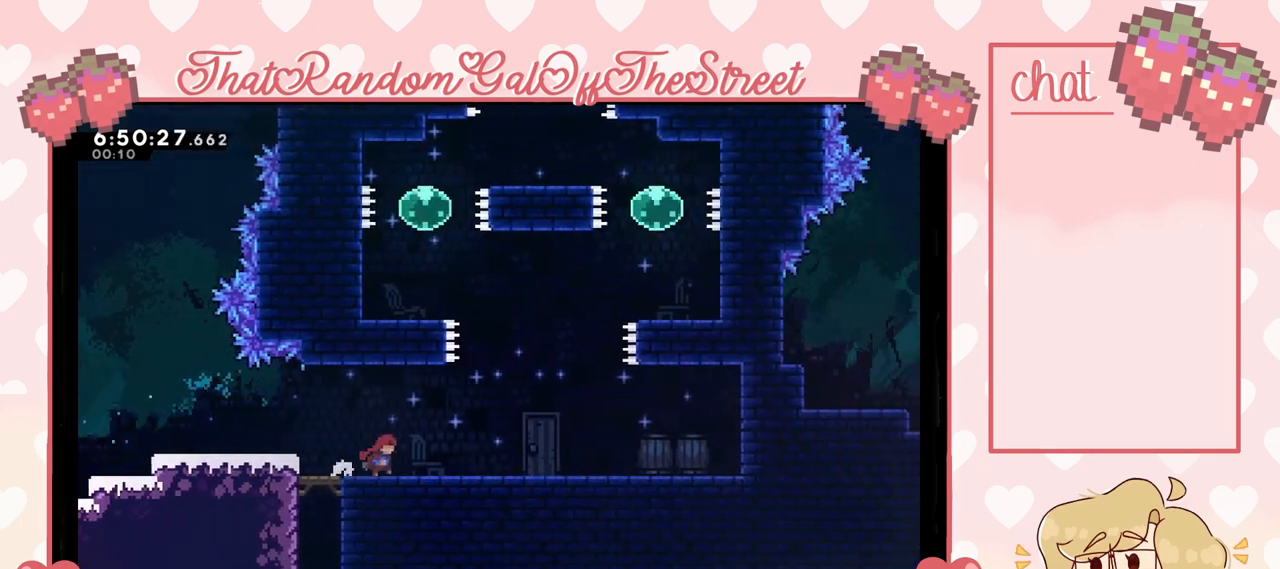
{"buttons": [], "left_stick": "right", "right_stick": "center", "events": []}
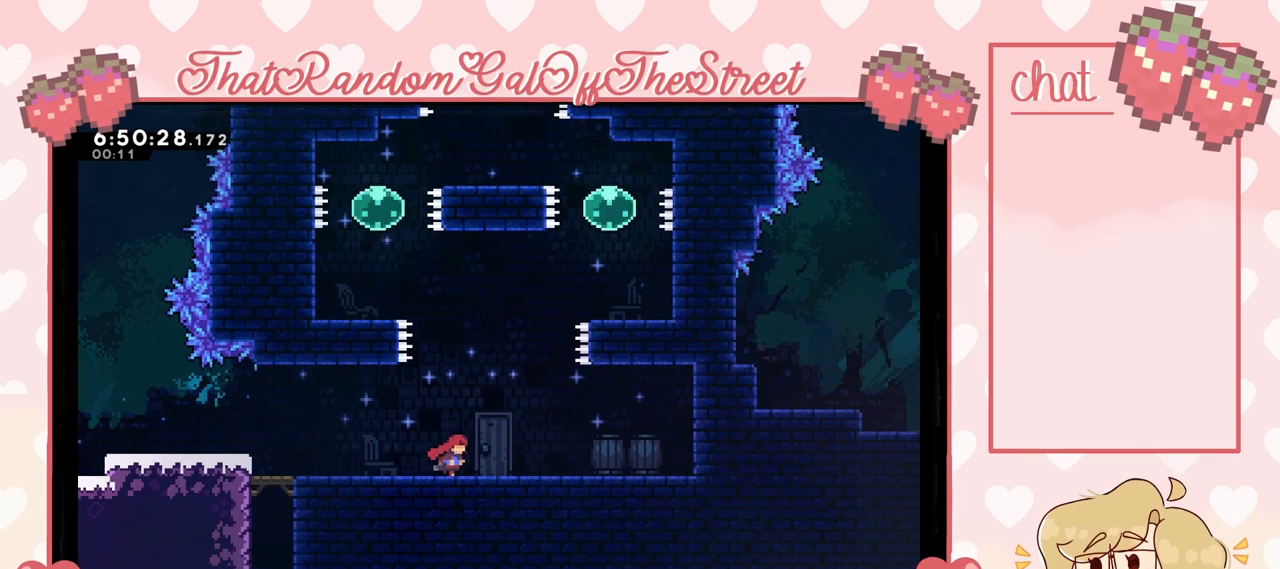
{"buttons": [], "left_stick": "center", "right_stick": "center", "events": [[133, "left_stick", "center"], [267, "A", "down"], [300, "left_stick", "left"], [433, "left_stick", "center"], [467, "A", "up"]]}
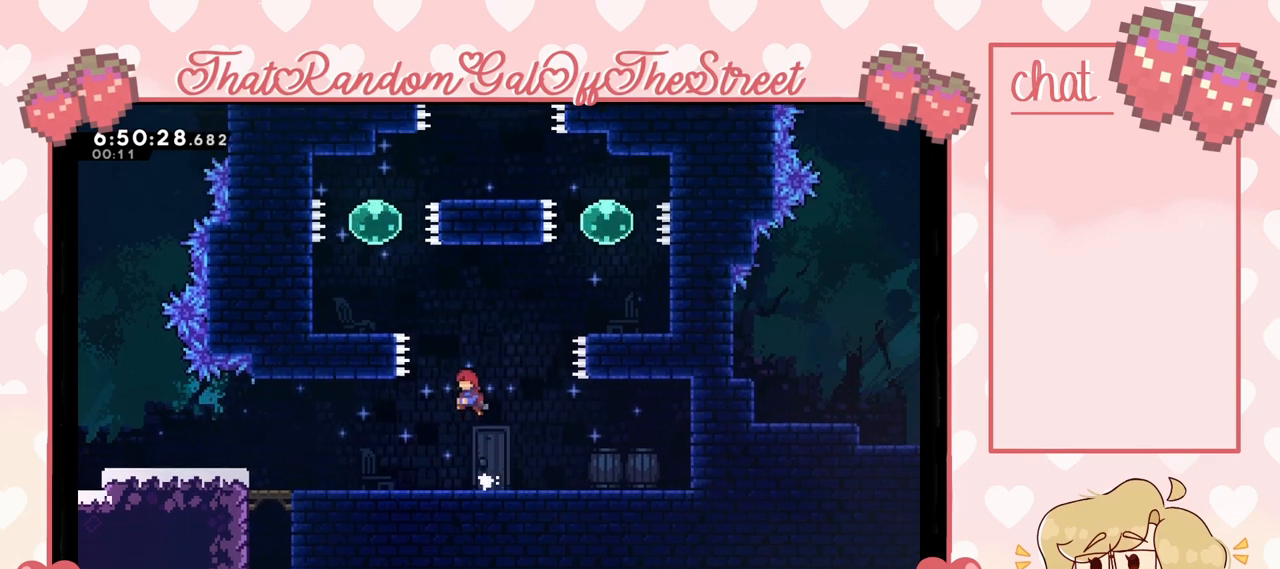
{"buttons": [], "left_stick": "up-left", "right_stick": "center", "events": [[67, "left_stick", "up"], [100, "X", "down"], [200, "left_stick", "up-left"], [233, "X", "up"]]}
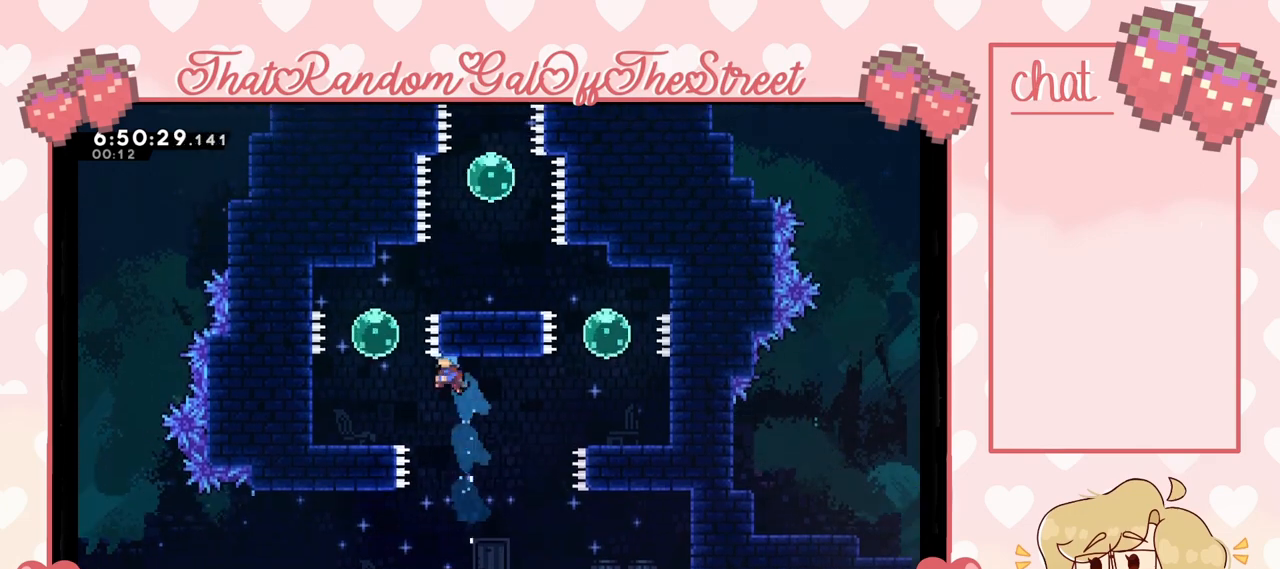
{"buttons": [], "left_stick": "center", "right_stick": "center", "events": [[67, "L2", "down"], [333, "left_stick", "center"], [367, "L2", "up"]]}
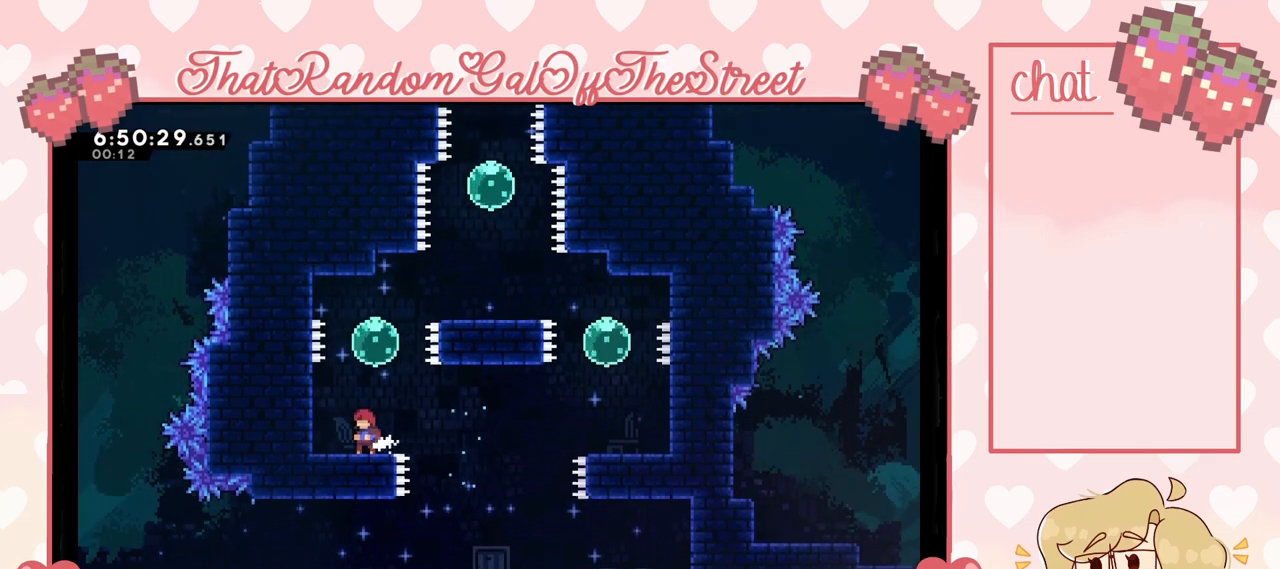
{"buttons": ["A"], "left_stick": "center", "right_stick": "center", "events": [[67, "left_stick", "right"], [167, "left_stick", "center"], [467, "A", "down"]]}
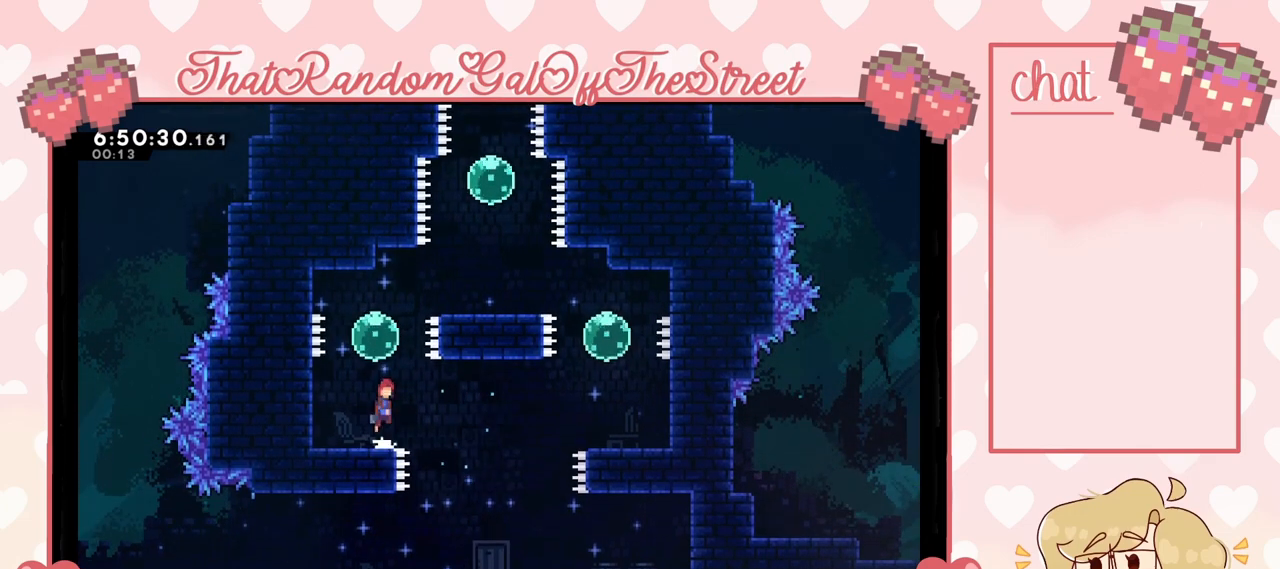
{"buttons": [], "left_stick": "up-right", "right_stick": "center", "events": [[33, "left_stick", "up"], [133, "A", "up"], [433, "left_stick", "up-right"]]}
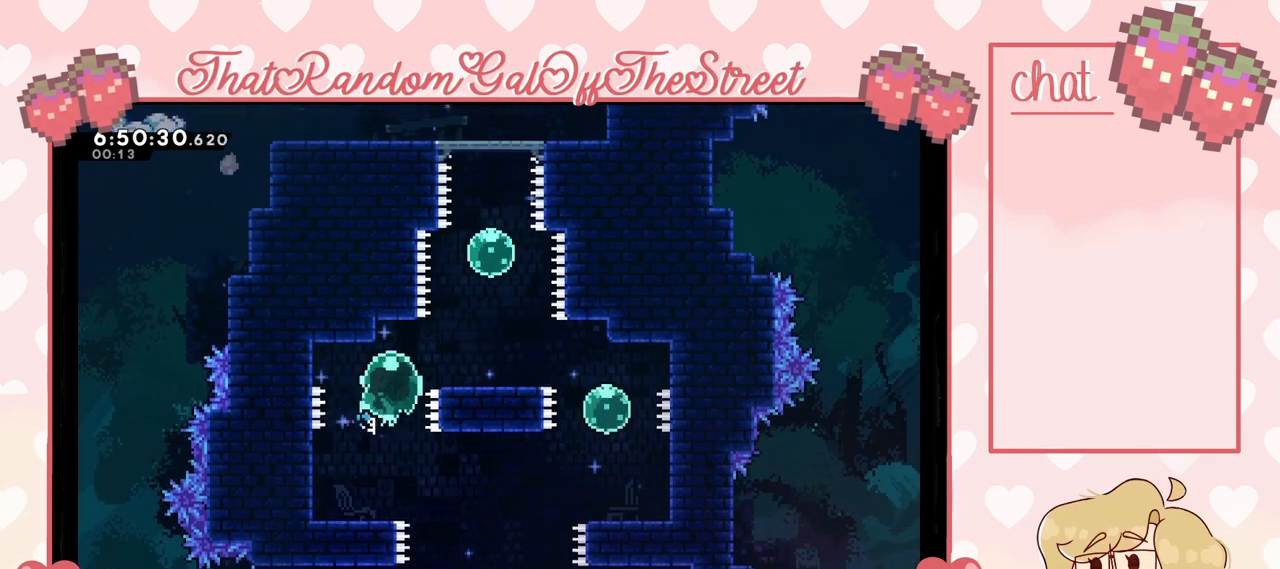
{"buttons": [], "left_stick": "up", "right_stick": "center", "events": [[233, "left_stick", "up"], [300, "X", "down"], [400, "X", "up"]]}
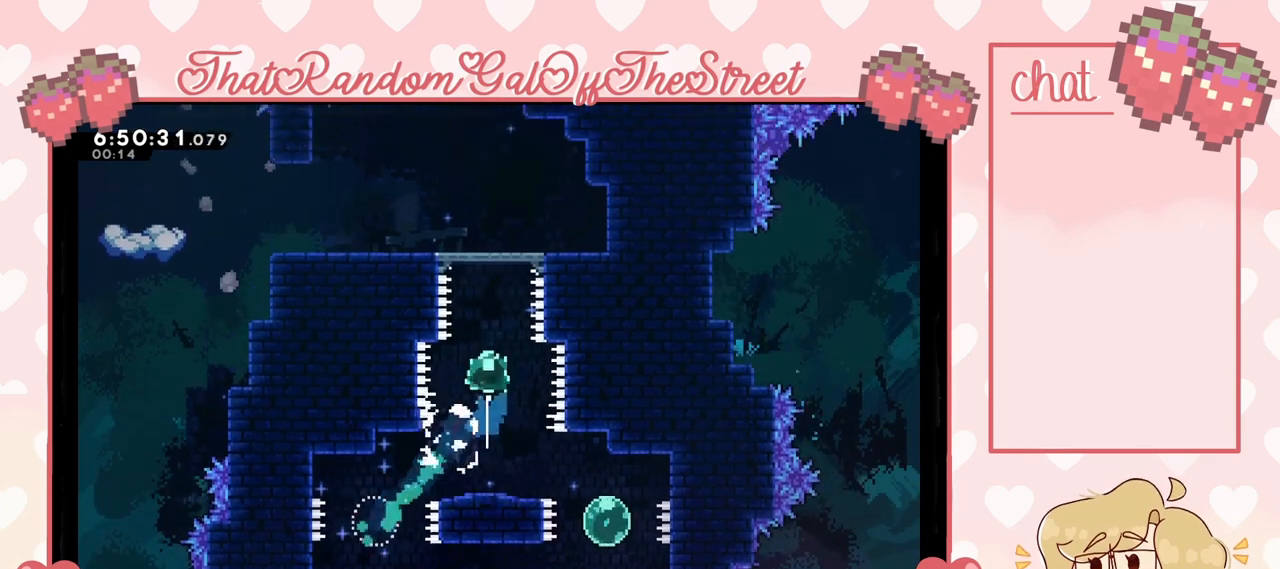
{"buttons": [], "left_stick": "up", "right_stick": "center", "events": []}
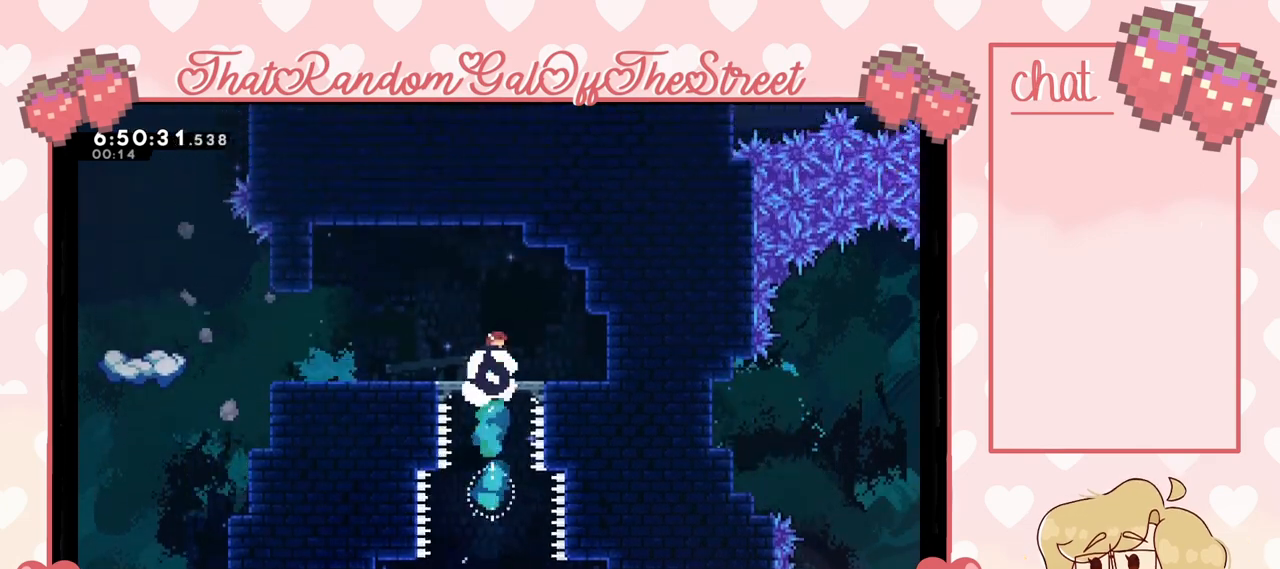
{"buttons": [], "left_stick": "down-left", "right_stick": "center", "events": [[33, "left_stick", "center"], [133, "left_stick", "left"], [267, "left_stick", "center"], [400, "A", "down"], [467, "A", "up"], [467, "left_stick", "down-left"]]}
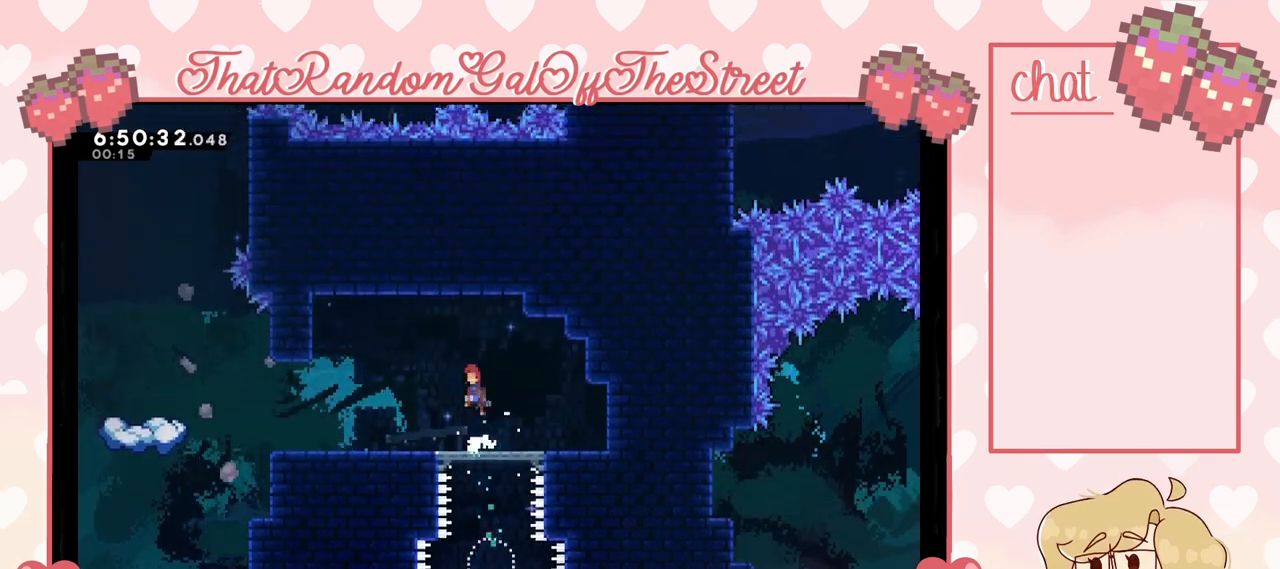
{"buttons": ["A"], "left_stick": "left", "right_stick": "center", "events": [[100, "X", "down"], [167, "X", "up"], [300, "A", "down"], [300, "left_stick", "left"]]}
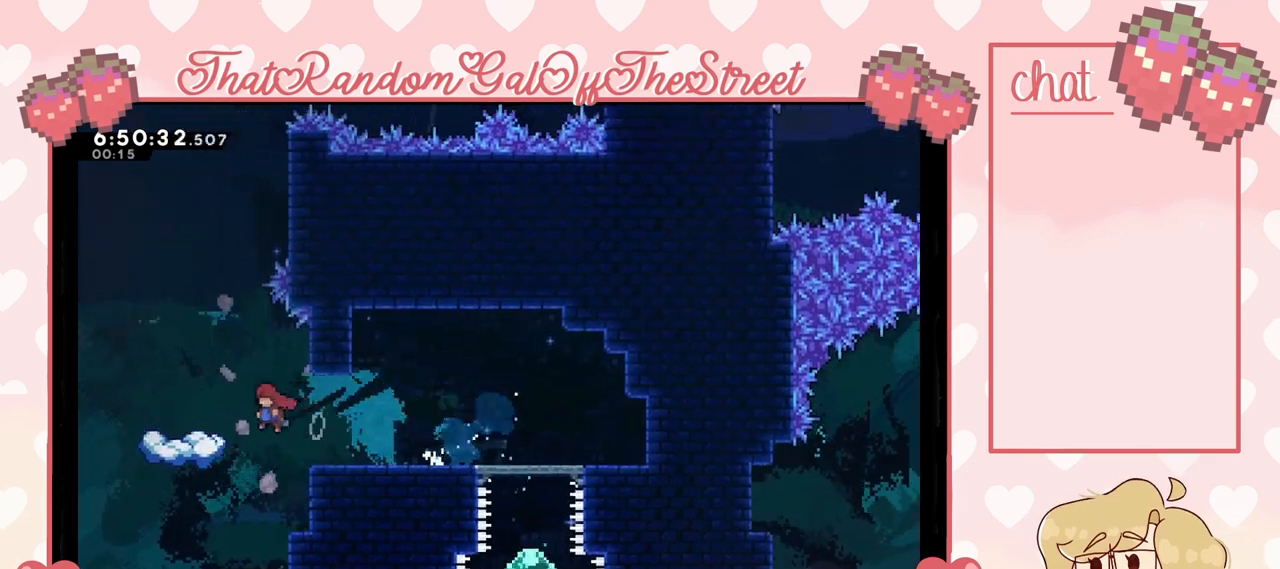
{"buttons": [], "left_stick": "center", "right_stick": "center", "events": [[167, "A", "up"], [167, "left_stick", "up-right"], [467, "left_stick", "center"]]}
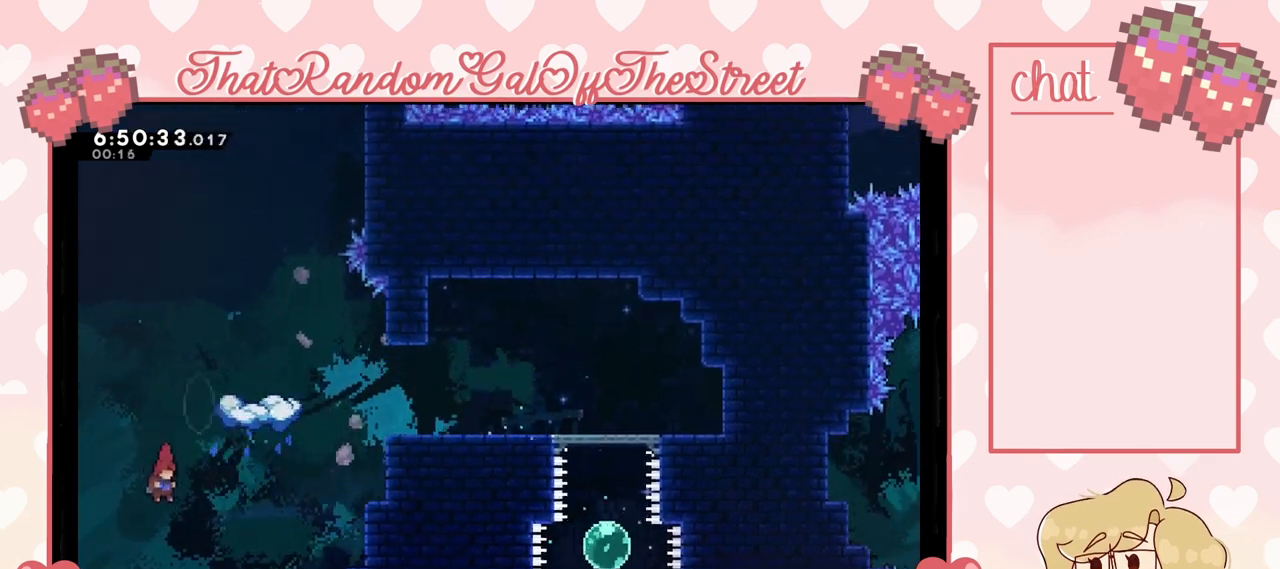
{"buttons": ["X"], "left_stick": "up-right", "right_stick": "center", "events": [[133, "X", "down"], [167, "left_stick", "up"], [367, "left_stick", "up-right"]]}
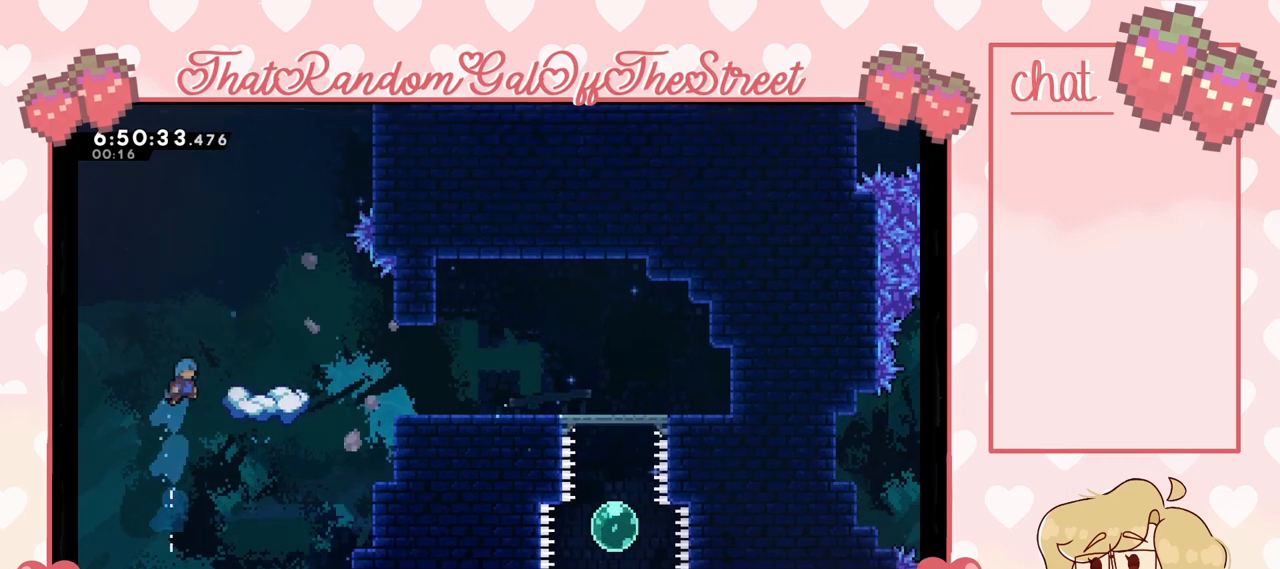
{"buttons": ["A", "L2"], "left_stick": "up-right", "right_stick": "center", "events": [[100, "X", "up"], [200, "L2", "down"], [367, "A", "down"]]}
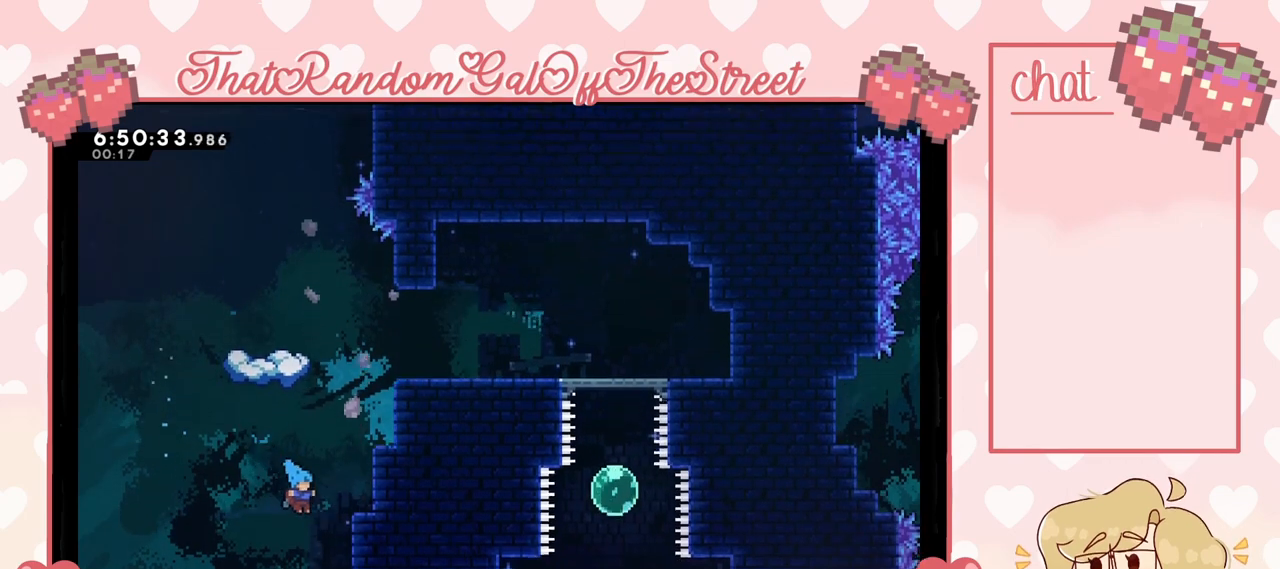
{"buttons": ["A", "L2"], "left_stick": "up-right", "right_stick": "center", "events": [[67, "A", "up"], [167, "A", "down"], [367, "A", "up"], [433, "A", "down"]]}